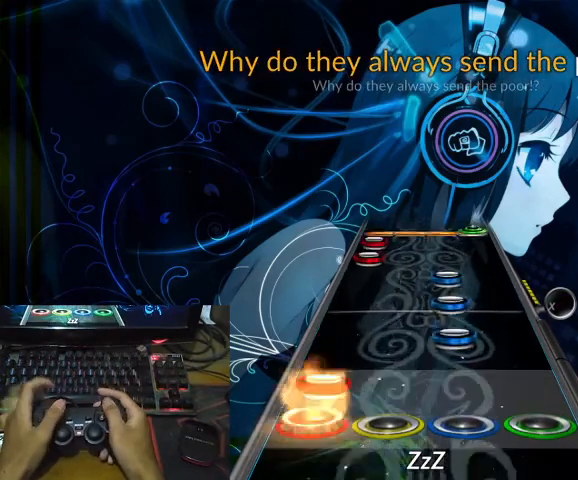
Gameplay with a controller (PlayStation layout); each line is a JSON object with the inputs held at the frame after it. "events" lists button and stick changes between this image and that frame as [ms after this image, input, new state], when the widget could be followed in between. Not read: R1 left_stick right_stick.
{"buttons": [], "events": [[67, "L2", "up"], [100, "L2", "down"], [133, "L2", "up"], [133, "TRIANGLE", "down"], [200, "TRIANGLE", "up"], [267, "TRIANGLE", "down"], [333, "TRIANGLE", "up"], [367, "L2", "down"], [467, "L2", "up"]]}
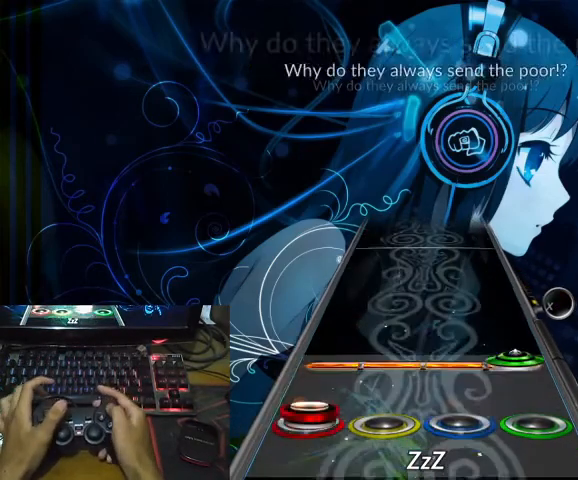
{"buttons": [], "events": [[33, "L2", "down"], [67, "L2", "up"], [133, "R2", "down"], [133, "SQUARE", "down"], [233, "R2", "up"], [233, "SQUARE", "up"]]}
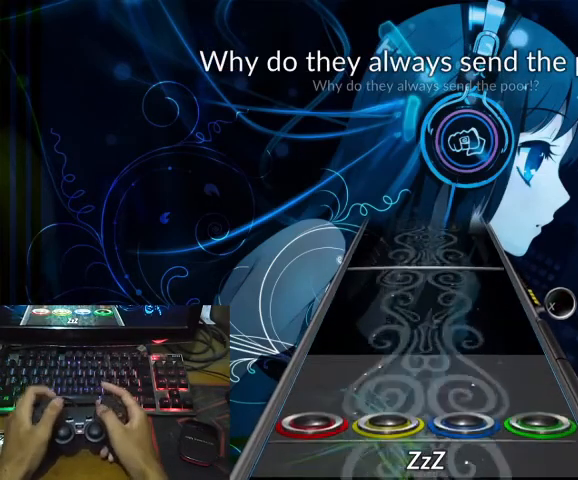
{"buttons": [], "events": []}
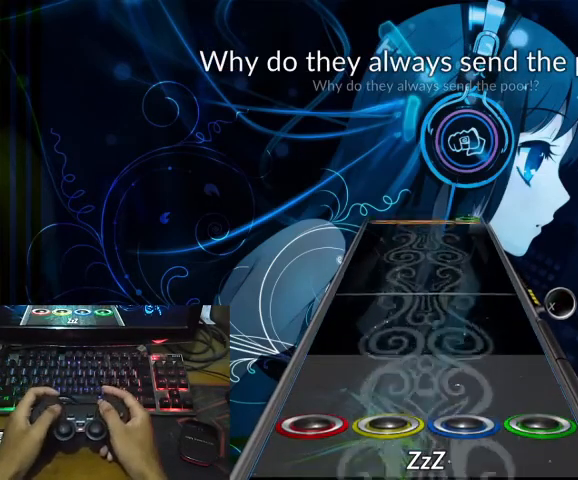
{"buttons": [], "events": []}
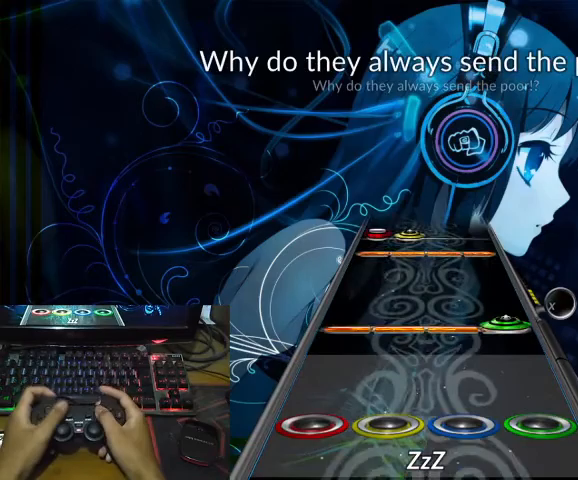
{"buttons": ["SQUARE"], "events": [[167, "R2", "down"], [167, "SQUARE", "down"], [267, "R2", "up"], [267, "SQUARE", "up"], [467, "SQUARE", "down"]]}
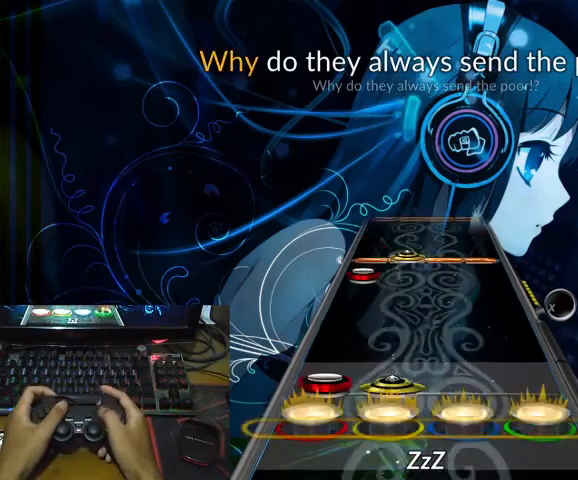
{"buttons": ["SQUARE"], "events": [[67, "L1", "down"], [67, "L2", "down"], [67, "SQUARE", "up"], [167, "L1", "up"], [167, "L2", "up"], [333, "L2", "down"], [433, "L1", "down"], [433, "L2", "up"], [433, "SQUARE", "down"], [500, "L1", "up"]]}
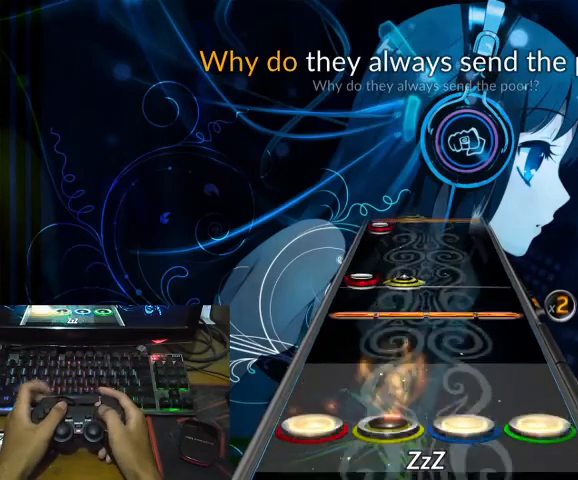
{"buttons": [], "events": [[33, "SQUARE", "up"], [233, "SQUARE", "down"], [333, "L1", "down"], [333, "L2", "down"], [333, "SQUARE", "up"], [400, "L1", "up"], [400, "L2", "up"]]}
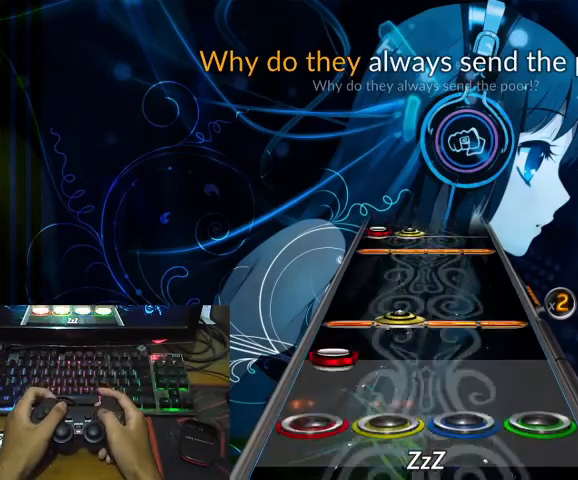
{"buttons": ["SQUARE"], "events": [[67, "L2", "down"], [167, "L1", "down"], [200, "L2", "up"], [200, "SQUARE", "down"], [233, "L1", "up"], [300, "SQUARE", "up"], [467, "SQUARE", "down"]]}
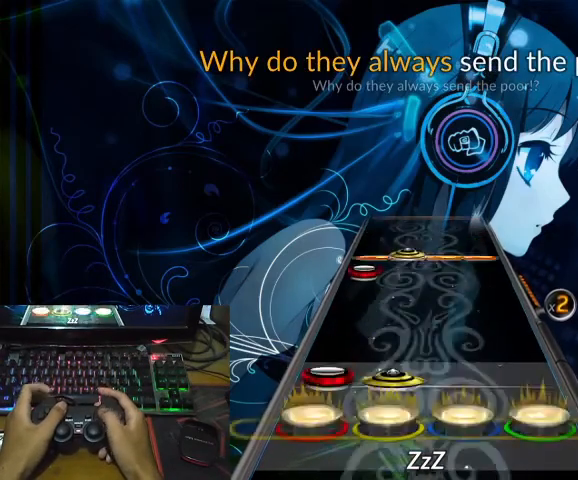
{"buttons": ["SQUARE", "L1"], "events": [[67, "L2", "down"], [67, "SQUARE", "up"], [133, "L1", "down"], [167, "L2", "up"], [200, "L1", "up"], [333, "L2", "down"], [400, "L1", "down"], [467, "L2", "up"], [467, "SQUARE", "down"]]}
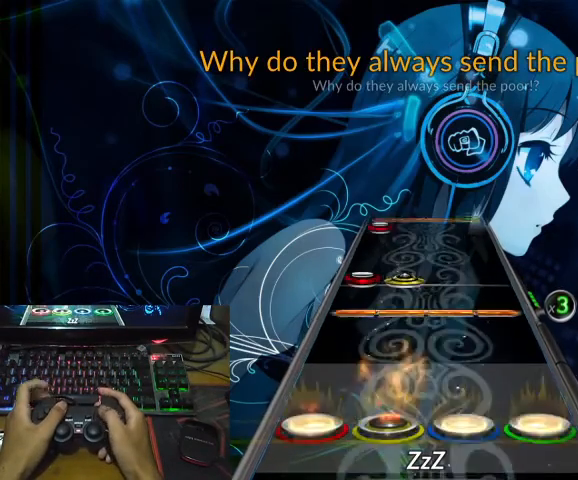
{"buttons": [], "events": [[33, "L1", "up"], [33, "SQUARE", "up"], [267, "SQUARE", "down"], [333, "L1", "down"], [333, "L2", "down"], [333, "SQUARE", "up"], [433, "L2", "up"], [467, "L1", "up"]]}
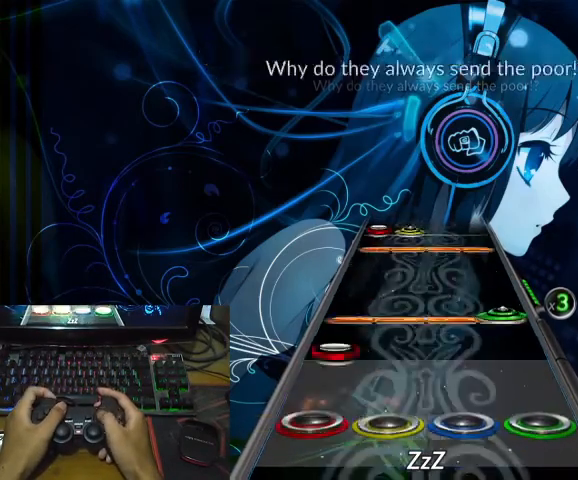
{"buttons": ["SQUARE"], "events": [[133, "L2", "down"], [200, "L2", "up"], [200, "R2", "down"], [200, "SQUARE", "down"], [333, "R2", "up"], [333, "SQUARE", "up"], [467, "SQUARE", "down"]]}
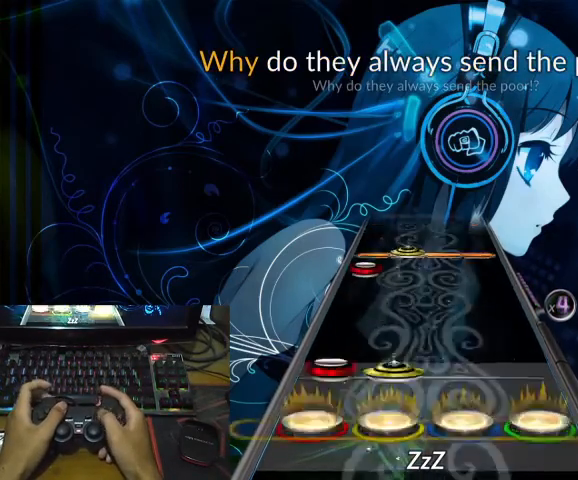
{"buttons": ["SQUARE"], "events": [[33, "L1", "down"], [33, "L2", "down"], [100, "SQUARE", "up"], [133, "L1", "up"], [133, "L2", "up"], [367, "L2", "down"], [433, "L1", "down"], [467, "L2", "up"], [467, "SQUARE", "down"], [500, "L1", "up"]]}
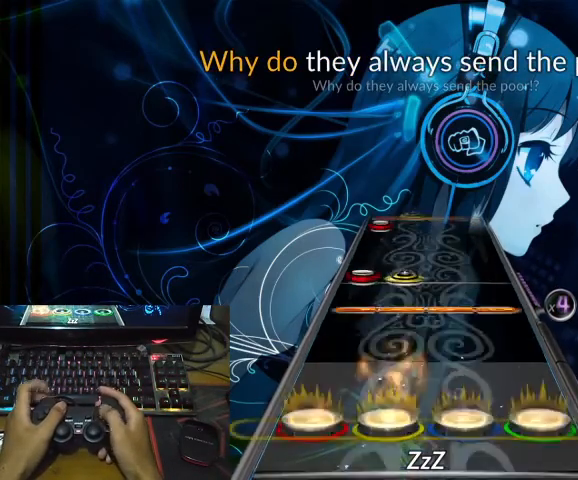
{"buttons": [], "events": [[67, "SQUARE", "up"], [233, "SQUARE", "down"], [300, "L2", "down"], [333, "L1", "down"], [367, "SQUARE", "up"], [400, "L2", "up"], [467, "L1", "up"]]}
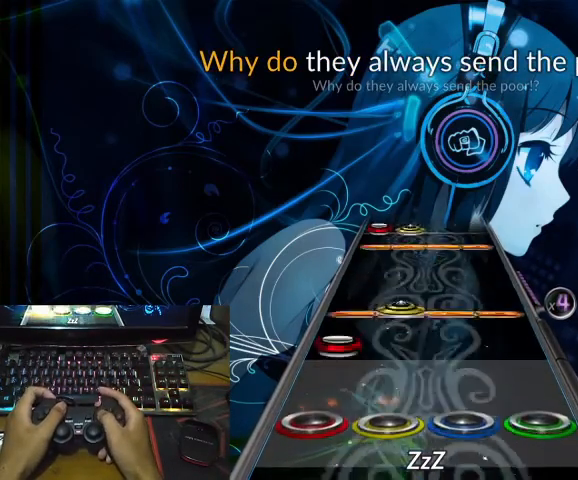
{"buttons": ["SQUARE"], "events": [[100, "L2", "down"], [167, "L1", "down"], [233, "L2", "up"], [233, "SQUARE", "down"], [267, "L1", "up"], [300, "SQUARE", "up"], [467, "SQUARE", "down"]]}
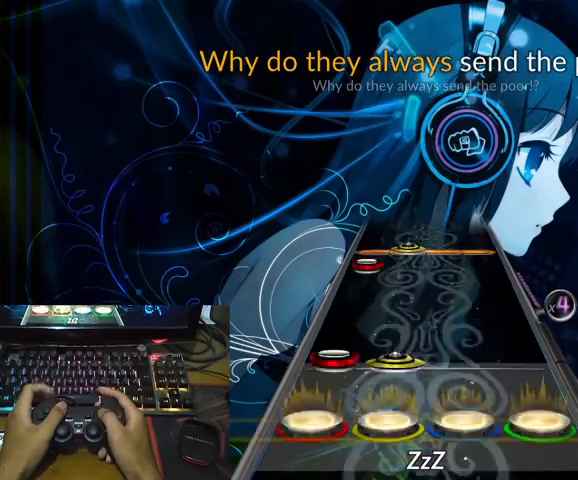
{"buttons": ["SQUARE", "L1"], "events": [[67, "SQUARE", "up"], [100, "L2", "down"], [133, "L1", "down"], [200, "L1", "up"], [200, "L2", "up"], [367, "L2", "down"], [500, "L1", "down"], [500, "L2", "up"], [500, "SQUARE", "down"]]}
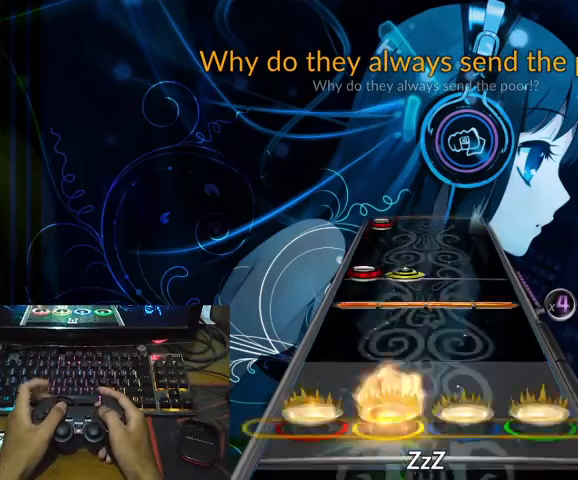
{"buttons": [], "events": [[33, "L1", "up"], [100, "SQUARE", "up"], [233, "SQUARE", "down"], [300, "L1", "down"], [300, "L2", "down"], [367, "SQUARE", "up"], [433, "L1", "up"], [433, "L2", "up"]]}
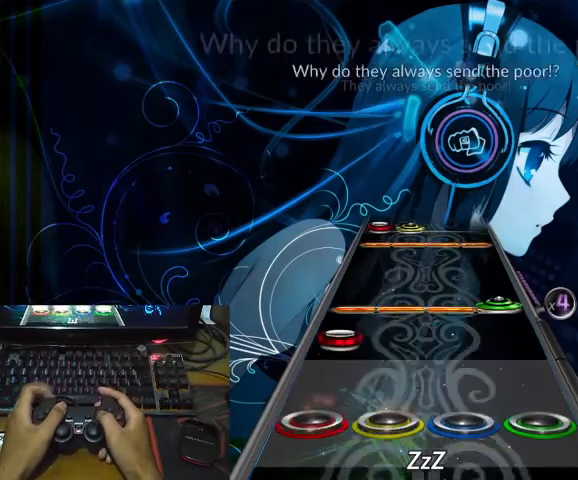
{"buttons": ["SQUARE"], "events": [[133, "L2", "down"], [200, "L2", "up"], [200, "R2", "down"], [200, "SQUARE", "down"], [333, "SQUARE", "up"], [367, "R2", "up"], [500, "SQUARE", "down"]]}
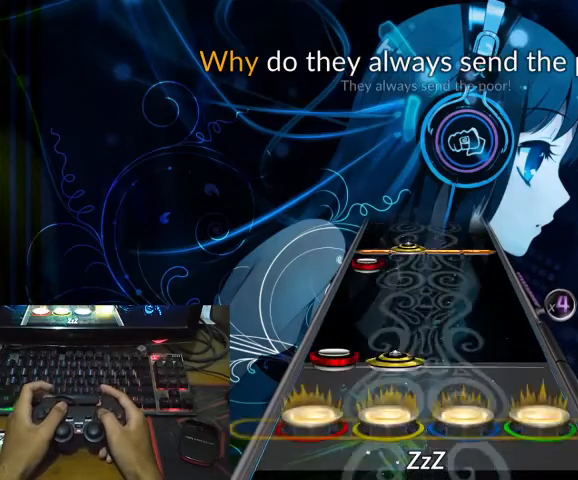
{"buttons": ["SQUARE", "L1"], "events": [[100, "L1", "down"], [100, "L2", "down"], [100, "SQUARE", "up"], [200, "L1", "up"], [200, "L2", "up"], [367, "L2", "down"], [467, "L1", "down"], [467, "L2", "up"], [500, "SQUARE", "down"]]}
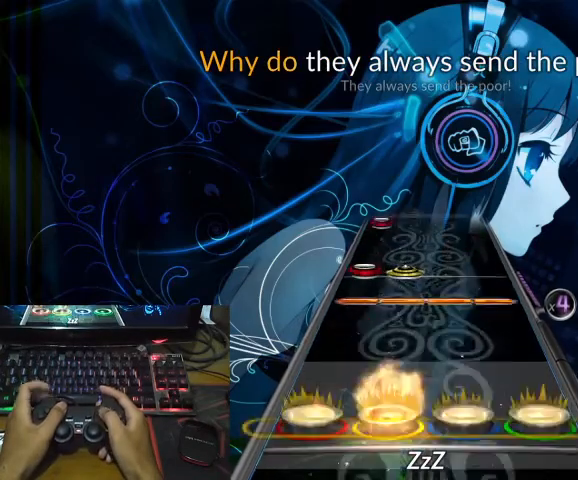
{"buttons": [], "events": [[67, "L1", "up"], [100, "SQUARE", "up"], [267, "SQUARE", "down"], [367, "L1", "down"], [367, "L2", "down"], [367, "SQUARE", "up"], [467, "L1", "up"], [467, "L2", "up"]]}
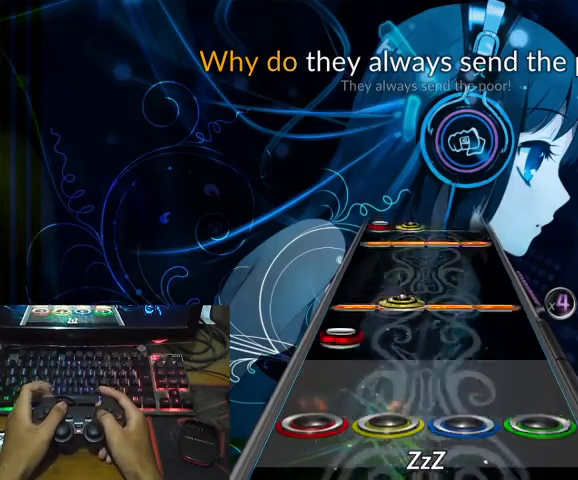
{"buttons": [], "events": [[100, "L2", "down"], [200, "L1", "down"], [233, "L2", "up"], [267, "SQUARE", "down"], [300, "L1", "up"], [367, "SQUARE", "up"]]}
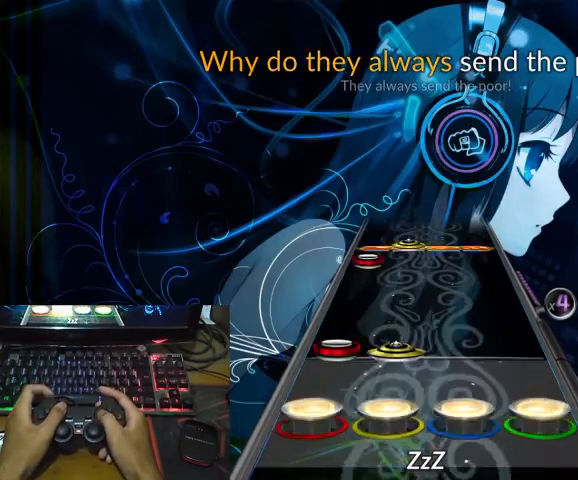
{"buttons": ["L1"], "events": [[33, "SQUARE", "down"], [133, "L1", "down"], [133, "L2", "down"], [133, "SQUARE", "up"], [233, "L1", "up"], [233, "L2", "up"], [400, "L2", "down"], [433, "L1", "down"], [500, "L2", "up"]]}
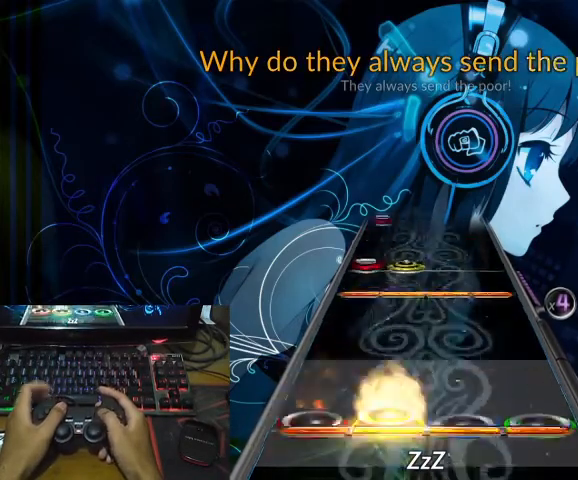
{"buttons": [], "events": [[33, "SQUARE", "down"], [100, "L1", "up"], [100, "SQUARE", "up"], [267, "SQUARE", "down"], [367, "L1", "down"], [367, "L2", "down"], [367, "SQUARE", "up"], [500, "L1", "up"], [500, "L2", "up"]]}
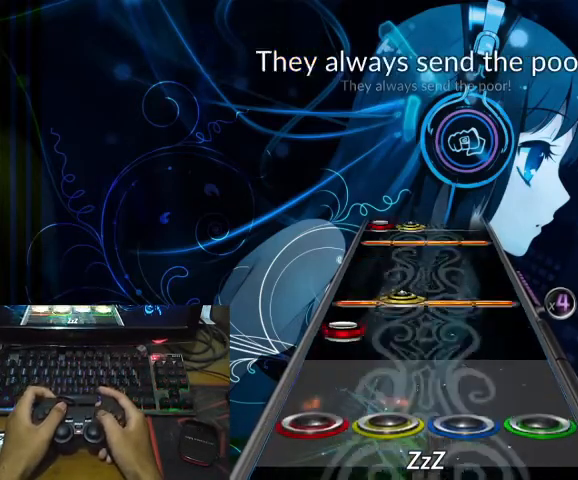
{"buttons": [], "events": [[100, "L2", "down"], [233, "L1", "down"], [233, "L2", "up"], [267, "SQUARE", "down"], [333, "L1", "up"], [367, "SQUARE", "up"]]}
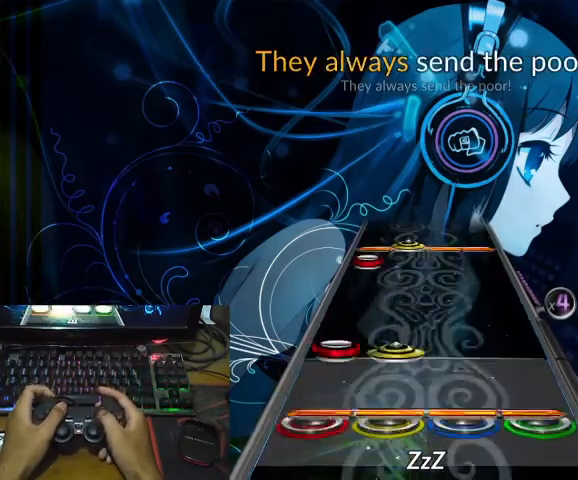
{"buttons": ["L1"], "events": [[33, "SQUARE", "down"], [100, "L1", "down"], [100, "L2", "down"], [100, "SQUARE", "up"], [200, "L2", "up"], [233, "L1", "up"], [367, "L2", "down"], [467, "L1", "down"], [500, "L2", "up"]]}
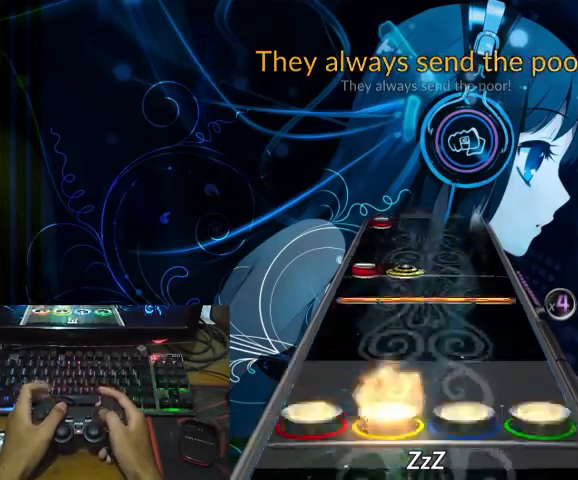
{"buttons": [], "events": [[33, "L1", "up"], [33, "SQUARE", "down"], [100, "SQUARE", "up"], [300, "SQUARE", "down"], [367, "L1", "down"], [367, "L2", "down"], [367, "SQUARE", "up"], [467, "L1", "up"], [467, "L2", "up"]]}
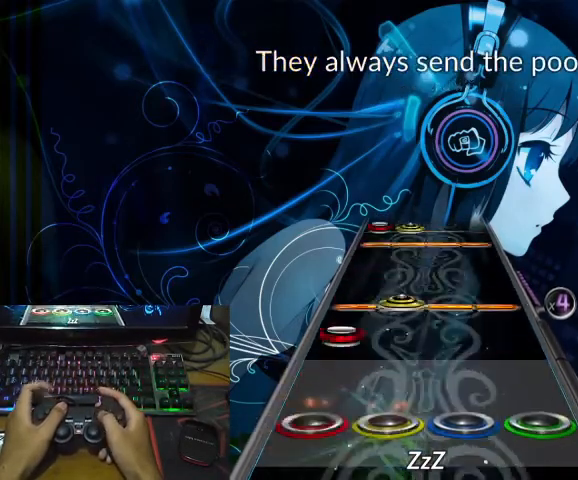
{"buttons": [], "events": [[133, "L2", "down"], [233, "L1", "down"], [233, "L2", "up"], [233, "SQUARE", "down"], [300, "L1", "up"], [333, "SQUARE", "up"]]}
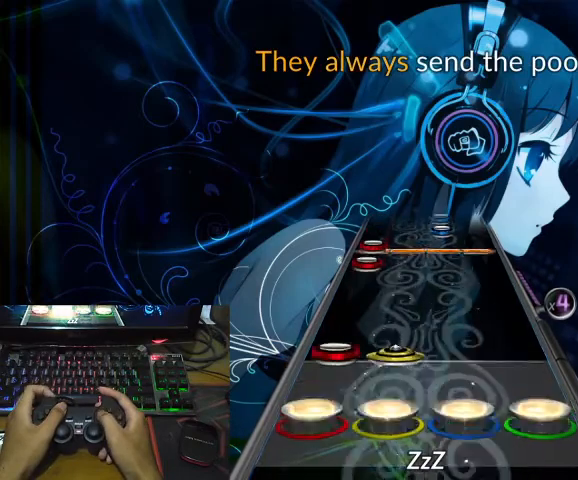
{"buttons": ["SQUARE", "L2"], "events": [[33, "SQUARE", "down"], [67, "L1", "down"], [67, "L2", "down"], [67, "SQUARE", "up"], [200, "L1", "up"], [200, "L2", "up"], [333, "L2", "down"], [400, "L2", "up"], [433, "SQUARE", "down"], [500, "L2", "down"]]}
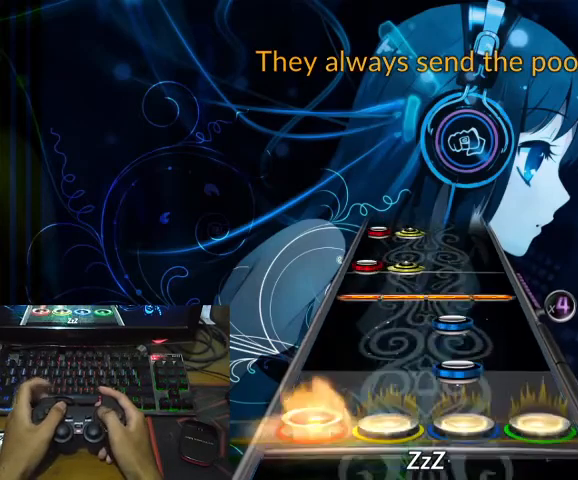
{"buttons": ["L1", "L2"], "events": [[33, "SQUARE", "up"], [100, "L2", "up"], [167, "TRIANGLE", "down"], [333, "TRIANGLE", "up"], [367, "L1", "down"], [367, "L2", "down"], [433, "L1", "up"], [433, "L2", "up"], [467, "L1", "down"], [467, "L2", "down"]]}